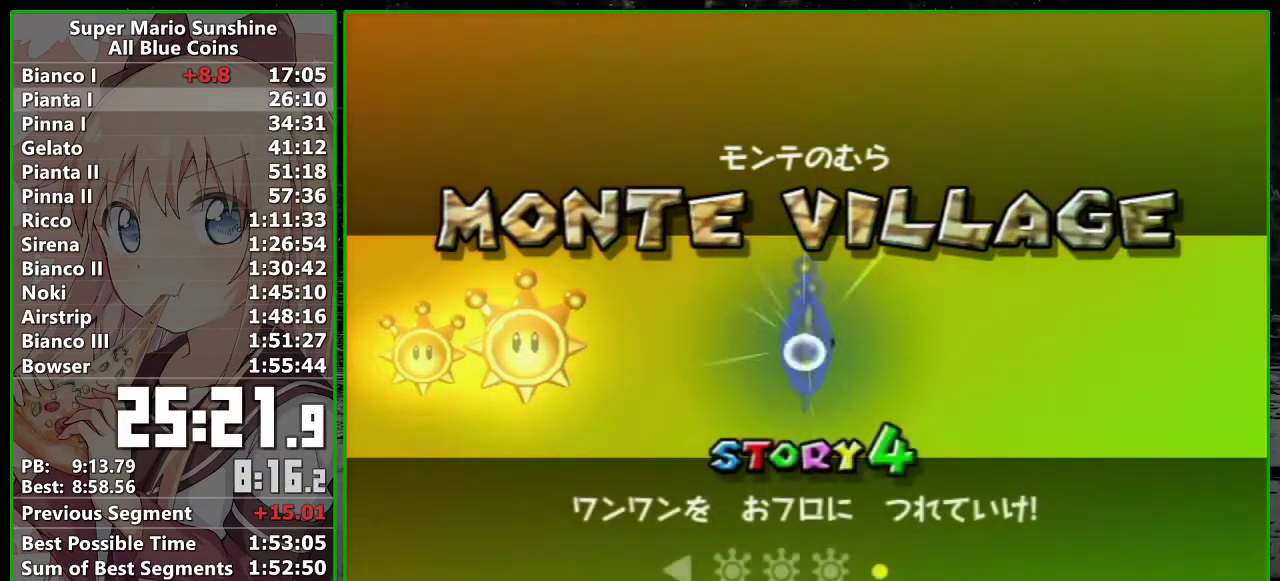
Gameplay with a controller (Nintendo layout); each line is a JSON object with the inputs held at the frame after it. "events" lists button and stick changes between this image and that frame as [ms after this image, input, new state], when the widget could be followed in between. Not read: L3 R3 right_stick.
{"buttons": [], "left_stick": "center", "events": [[17, "A", "up"], [83, "A", "down"], [133, "A", "up"], [217, "A", "down"], [267, "A", "up"]]}
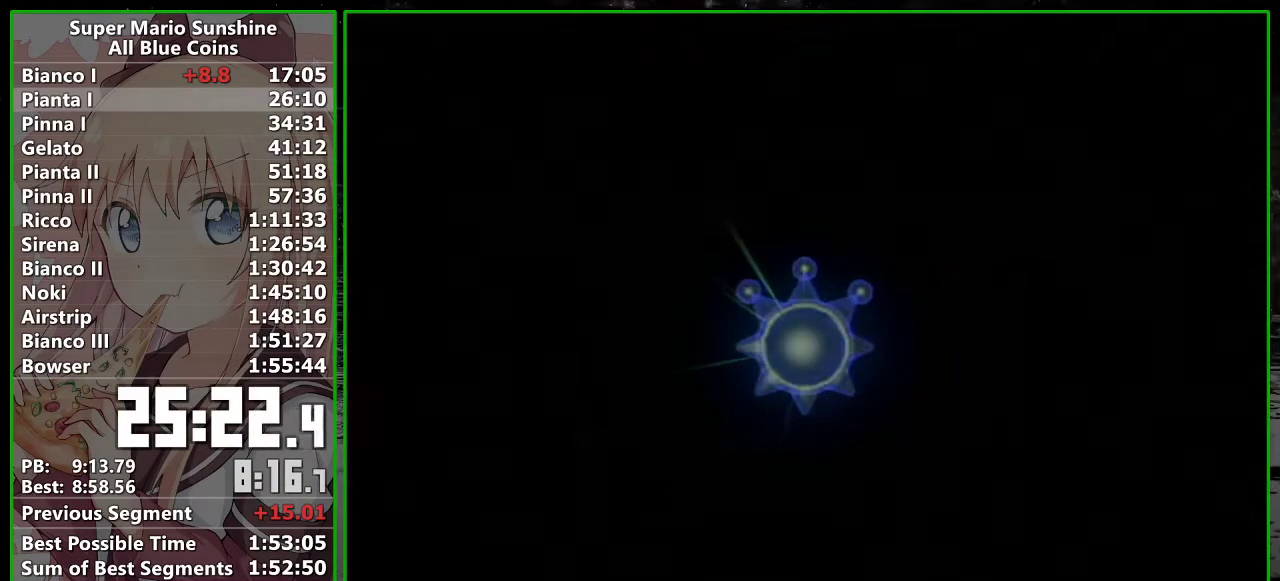
{"buttons": ["A", "B"], "left_stick": "center", "events": [[300, "A", "down"], [400, "A", "up"], [450, "A", "down"], [450, "B", "down"]]}
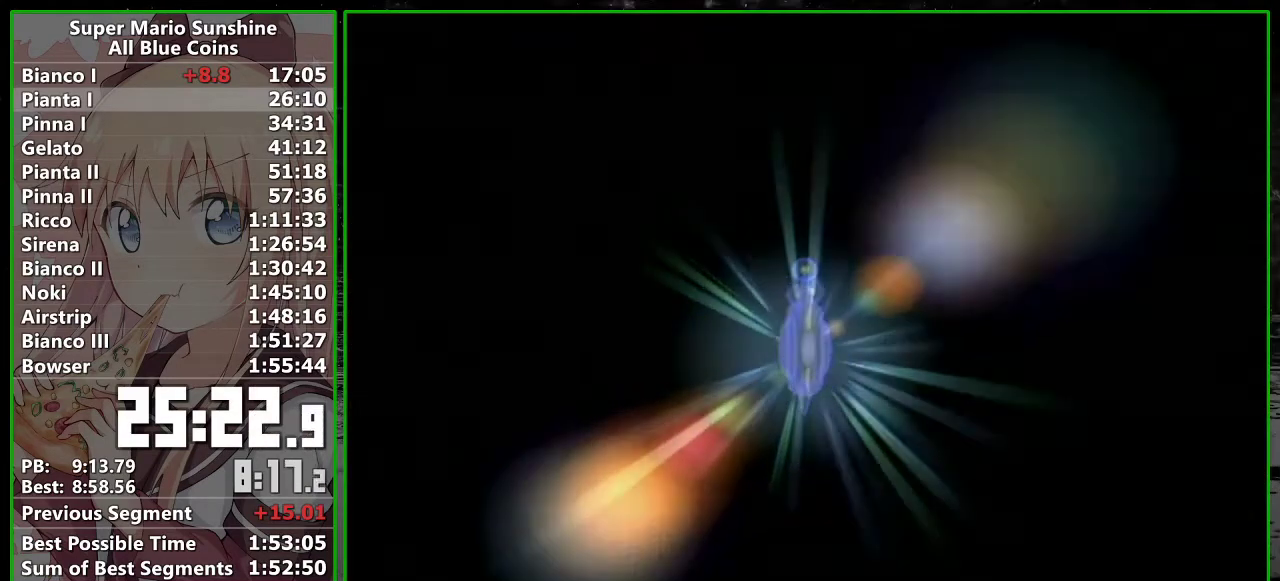
{"buttons": ["B"], "left_stick": "center", "events": [[17, "B", "up"], [50, "A", "up"], [117, "A", "down"], [117, "B", "down"], [167, "B", "up"], [200, "A", "up"], [267, "A", "down"], [267, "B", "down"], [333, "A", "up"], [333, "B", "up"], [400, "A", "down"], [433, "B", "down"], [483, "A", "up"]]}
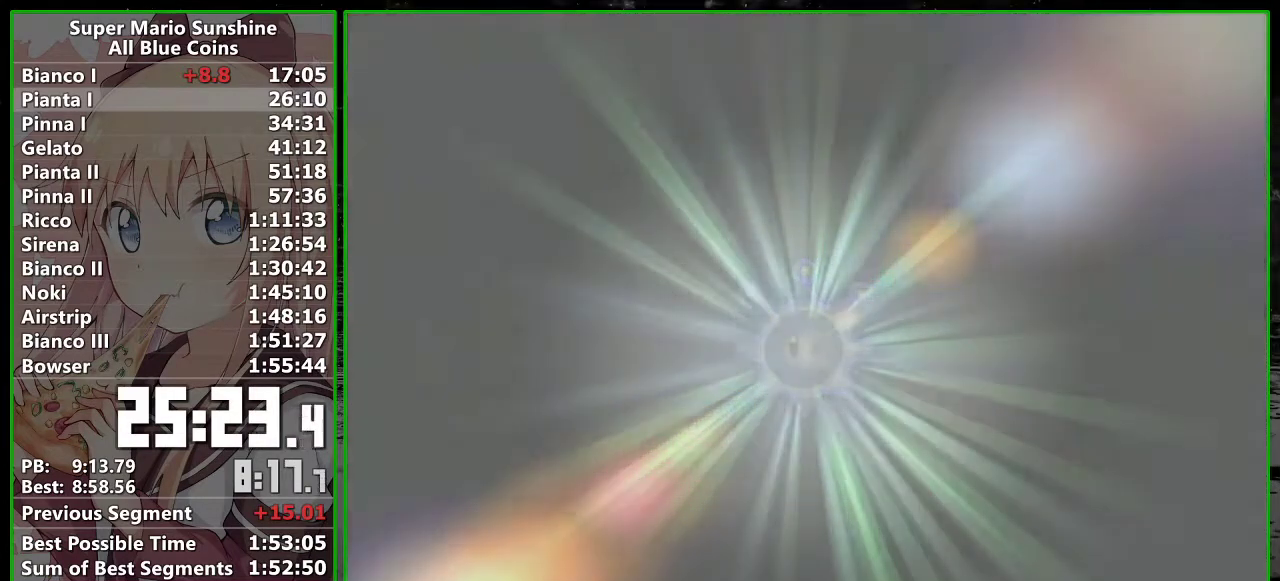
{"buttons": [], "left_stick": "center", "events": [[17, "B", "up"], [50, "A", "down"], [83, "B", "down"], [150, "A", "up"], [150, "B", "up"], [200, "A", "down"], [267, "A", "up"], [267, "B", "down"], [333, "B", "up"], [367, "A", "down"], [417, "A", "up"], [417, "B", "down"], [483, "B", "up"]]}
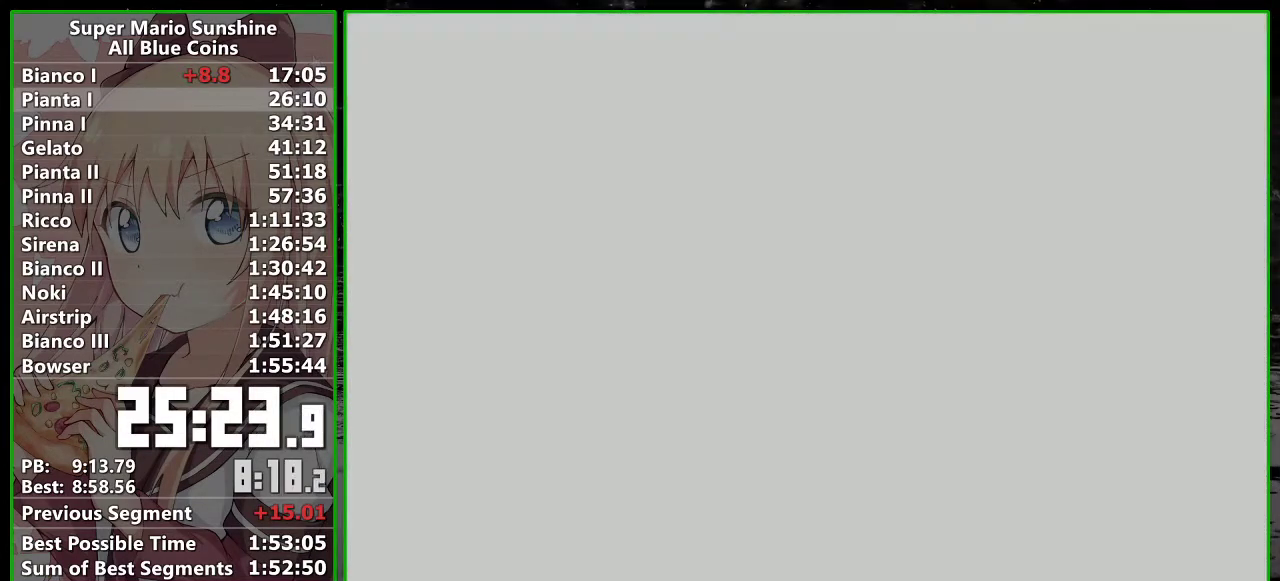
{"buttons": ["A"], "left_stick": "center", "events": [[17, "A", "down"], [83, "A", "up"], [83, "B", "down"], [150, "B", "up"], [183, "A", "down"], [233, "B", "down"], [267, "A", "up"], [300, "B", "up"], [367, "A", "down"], [383, "B", "down"], [417, "A", "up"], [450, "B", "up"], [483, "A", "down"]]}
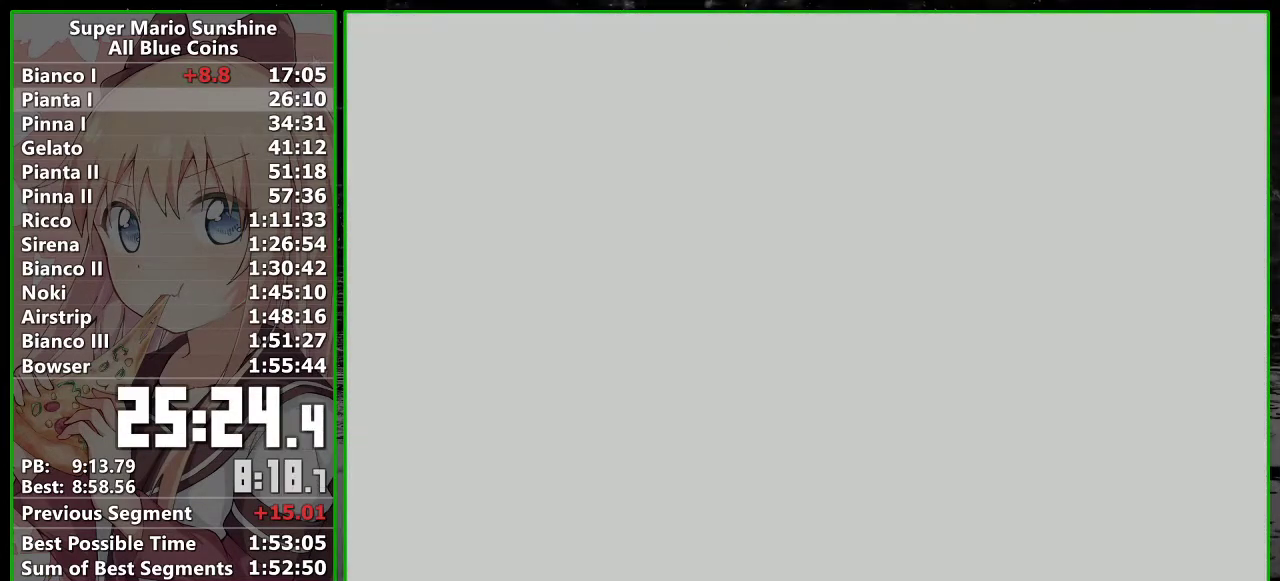
{"buttons": [], "left_stick": "center", "events": [[50, "B", "down"], [117, "A", "up"], [117, "B", "up"], [183, "A", "down"], [233, "A", "up"], [233, "B", "down"], [300, "B", "up"], [333, "A", "down"], [400, "B", "down"], [417, "A", "up"], [450, "B", "up"]]}
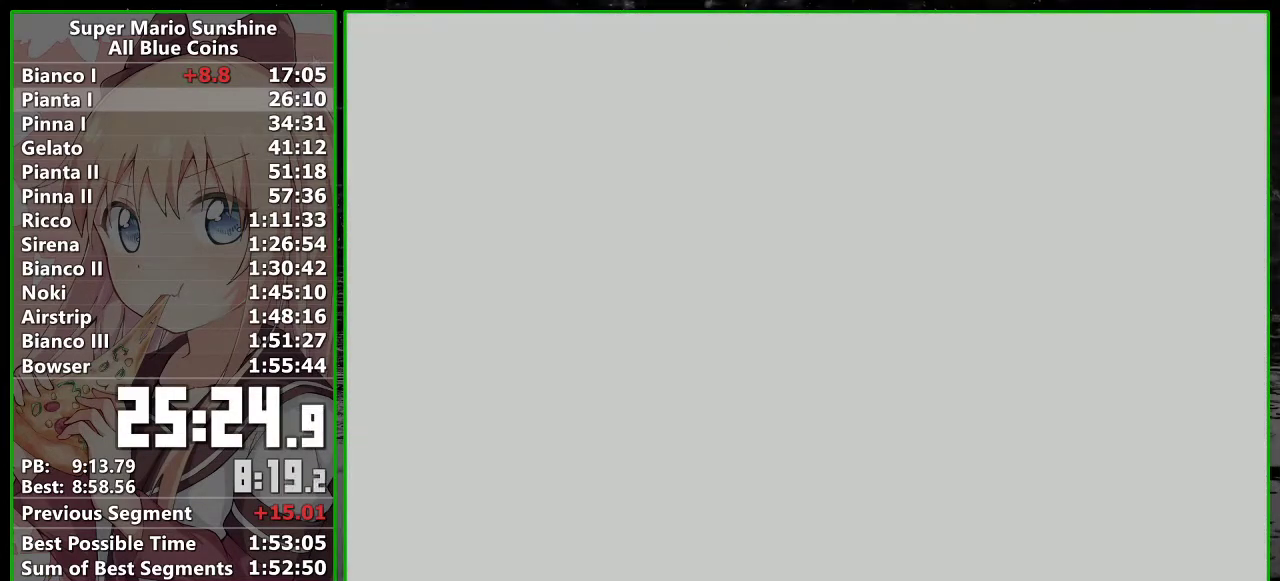
{"buttons": ["A"], "left_stick": "center", "events": [[17, "A", "down"], [50, "B", "down"], [83, "A", "up"], [150, "B", "up"], [167, "A", "down"], [233, "A", "up"], [233, "B", "down"], [300, "A", "down"], [300, "B", "up"], [400, "A", "up"], [400, "B", "down"], [450, "B", "up"], [500, "A", "down"]]}
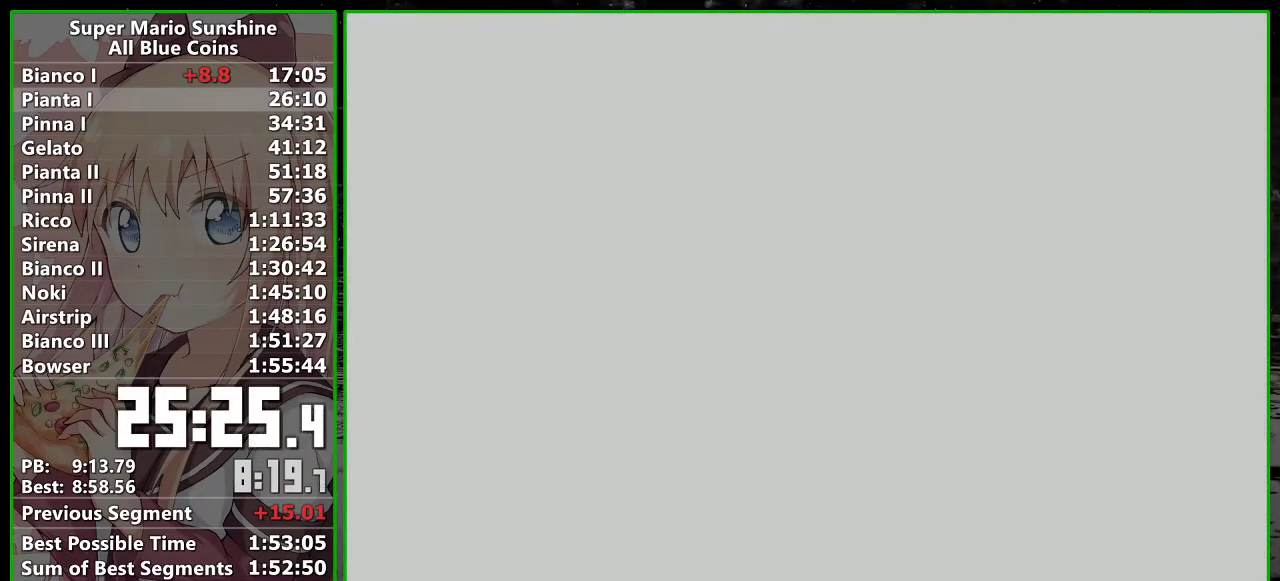
{"buttons": ["A", "B"], "left_stick": "center", "events": [[50, "A", "up"], [83, "B", "down"], [133, "A", "down"], [167, "B", "up"], [200, "A", "up"], [300, "A", "down"], [300, "B", "down"], [383, "A", "up"], [383, "B", "up"], [483, "A", "down"], [483, "B", "down"]]}
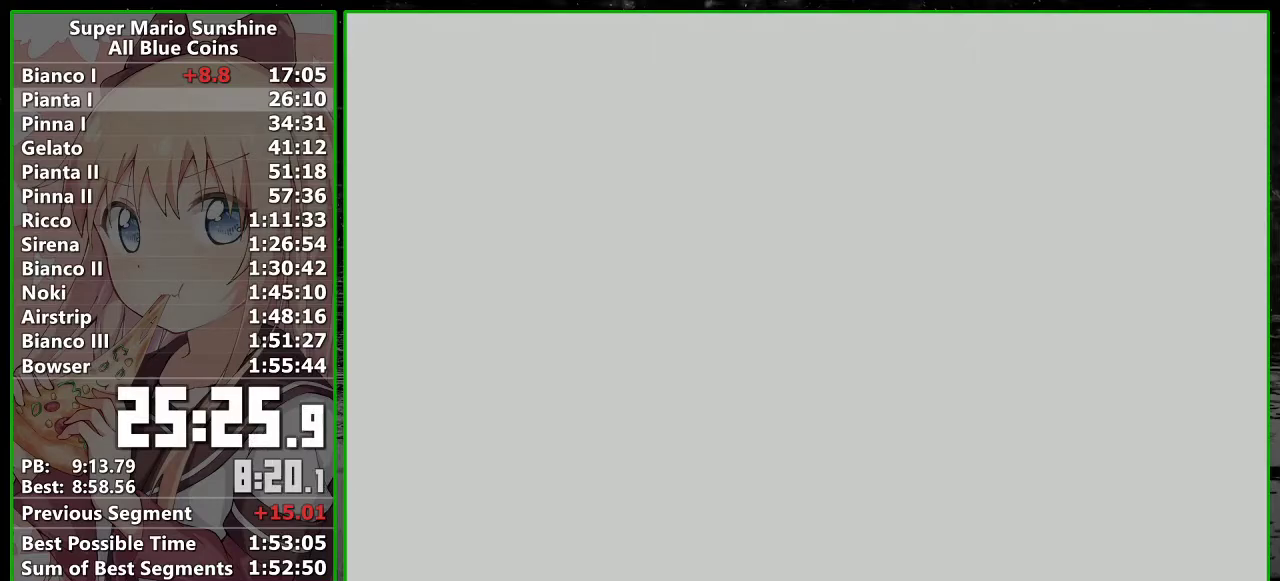
{"buttons": ["A"], "left_stick": "center", "events": [[50, "A", "up"], [50, "B", "up"], [150, "A", "down"], [150, "B", "down"], [200, "A", "up"], [233, "B", "up"], [300, "A", "down"], [333, "B", "down"], [367, "A", "up"], [417, "B", "up"], [450, "A", "down"]]}
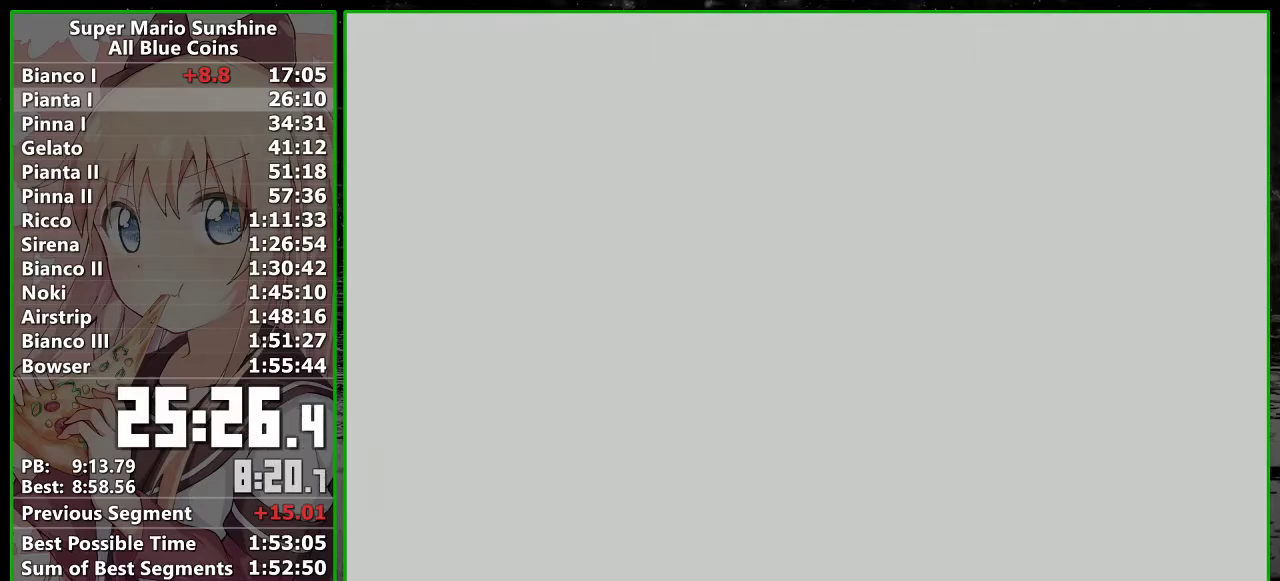
{"buttons": ["A"], "left_stick": "center", "events": [[17, "A", "up"], [17, "B", "down"], [83, "B", "up"], [150, "A", "down"], [200, "A", "up"], [200, "B", "down"], [267, "A", "down"], [300, "B", "up"], [367, "A", "up"], [433, "B", "down"], [450, "A", "down"], [483, "B", "up"]]}
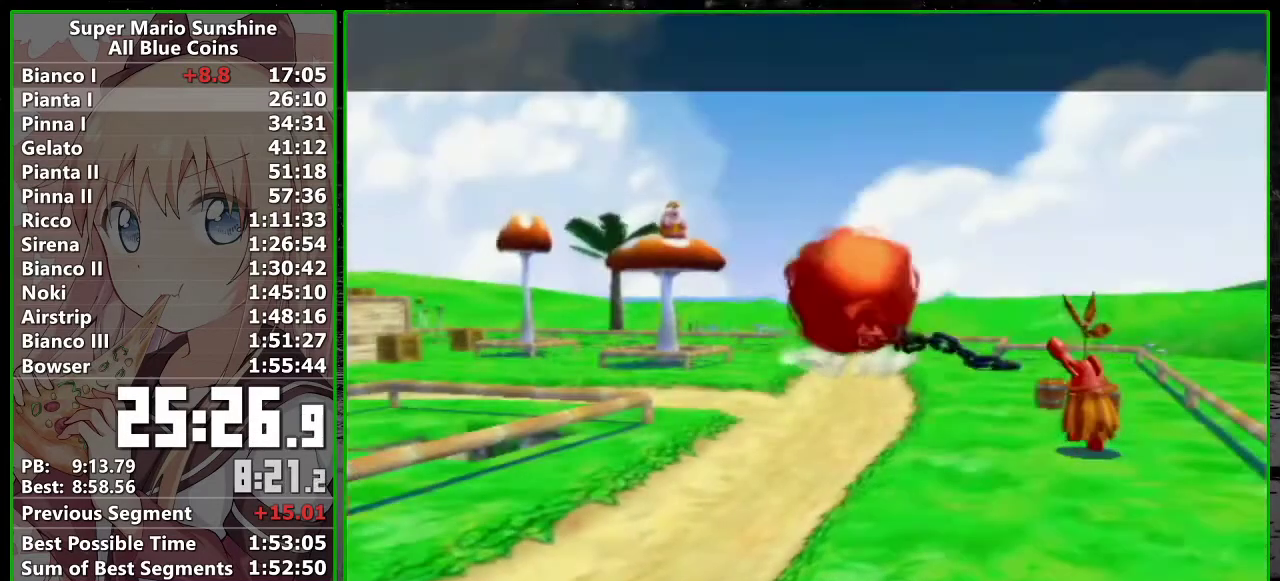
{"buttons": ["A", "B"], "left_stick": "center", "events": [[17, "A", "up"], [117, "B", "down"], [150, "A", "down"], [167, "B", "up"], [200, "A", "up"], [267, "B", "down"], [300, "A", "down"], [367, "B", "up"], [383, "A", "up"], [450, "A", "down"], [450, "B", "down"]]}
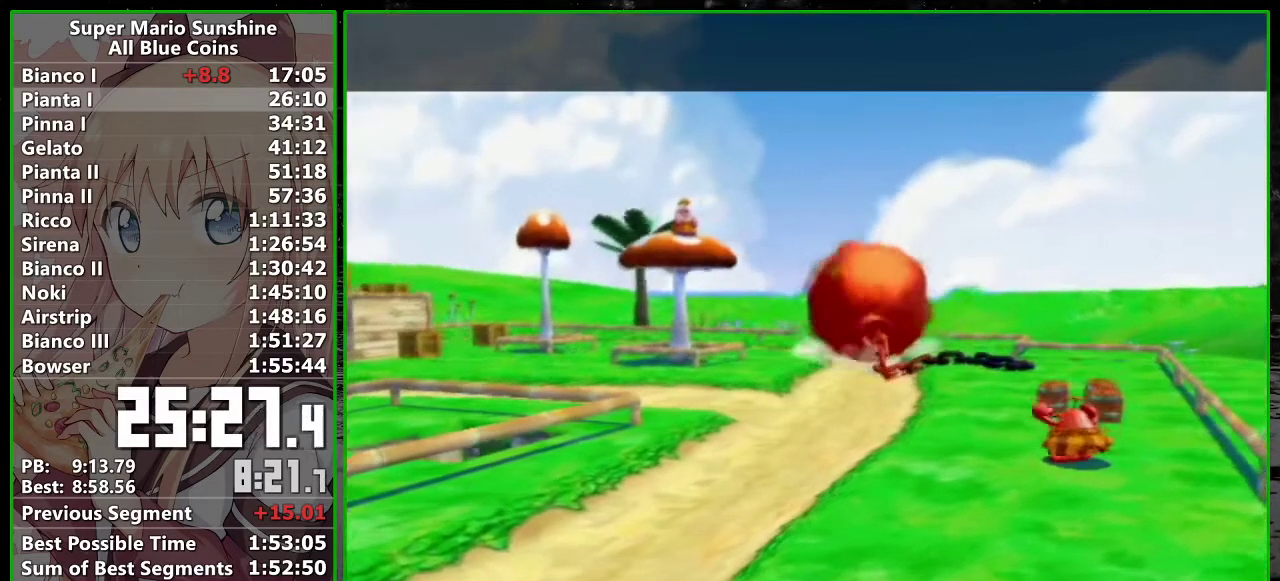
{"buttons": ["A", "B"], "left_stick": "center", "events": [[17, "B", "up"], [50, "A", "up"], [150, "A", "down"], [200, "A", "up"], [300, "A", "down"], [367, "A", "up"], [417, "A", "down"], [450, "B", "down"]]}
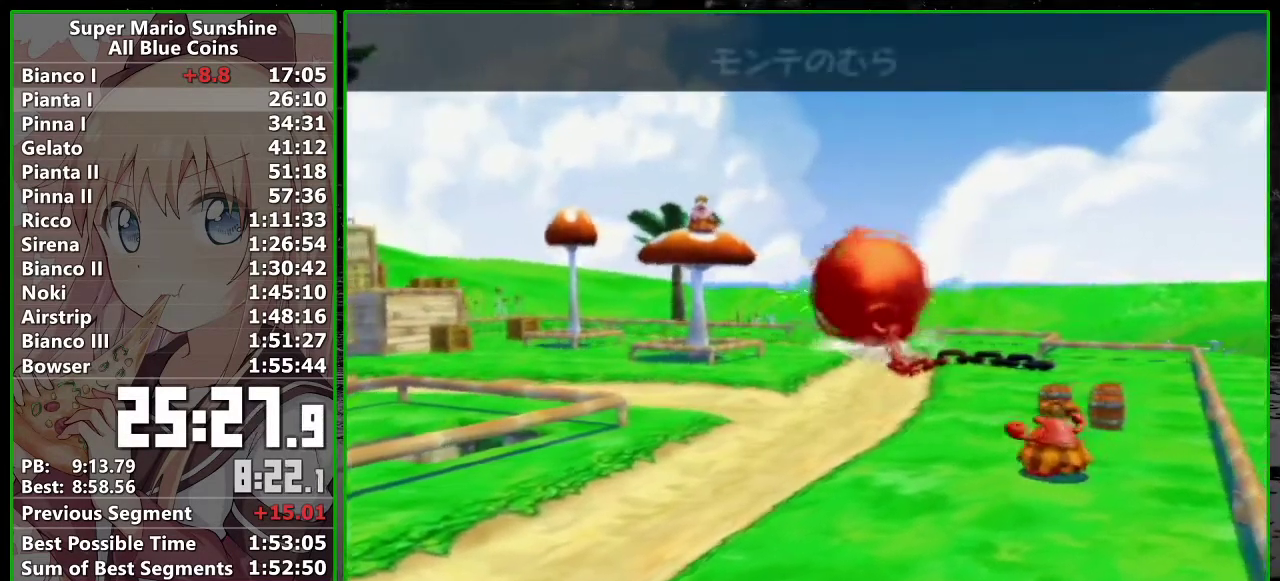
{"buttons": [], "left_stick": "center", "events": [[17, "A", "up"], [17, "B", "up"], [83, "A", "down"], [167, "A", "up"], [233, "A", "down"], [333, "A", "up"], [417, "A", "down"], [483, "A", "up"]]}
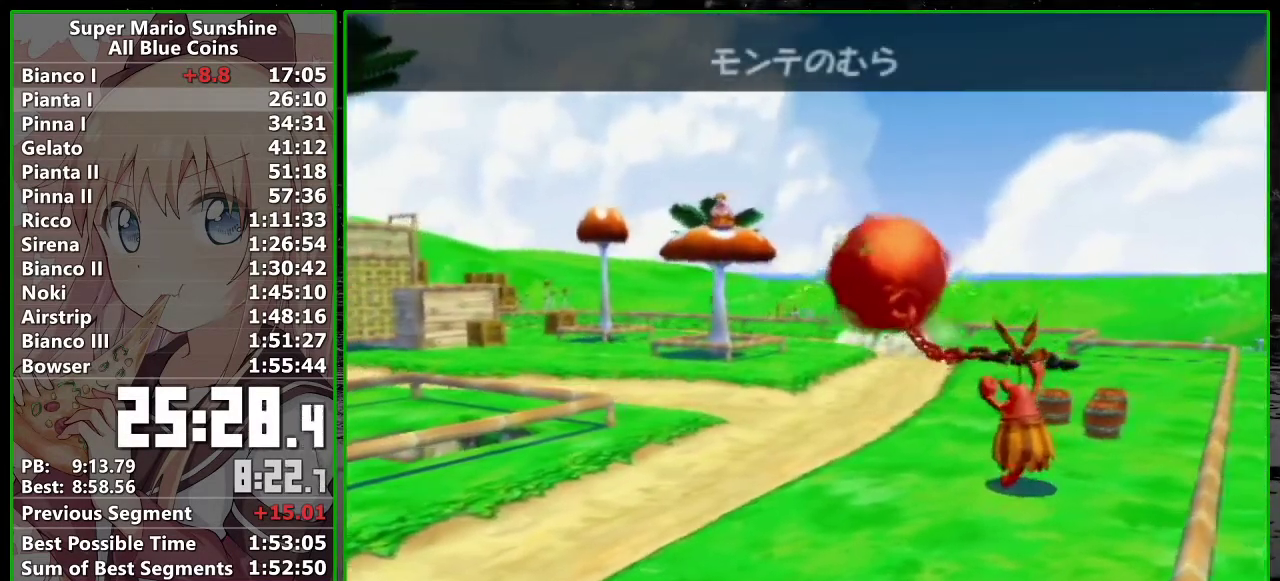
{"buttons": [], "left_stick": "center", "events": [[100, "A", "down"], [183, "A", "up"], [267, "A", "down"], [333, "A", "up"], [433, "A", "down"], [483, "A", "up"]]}
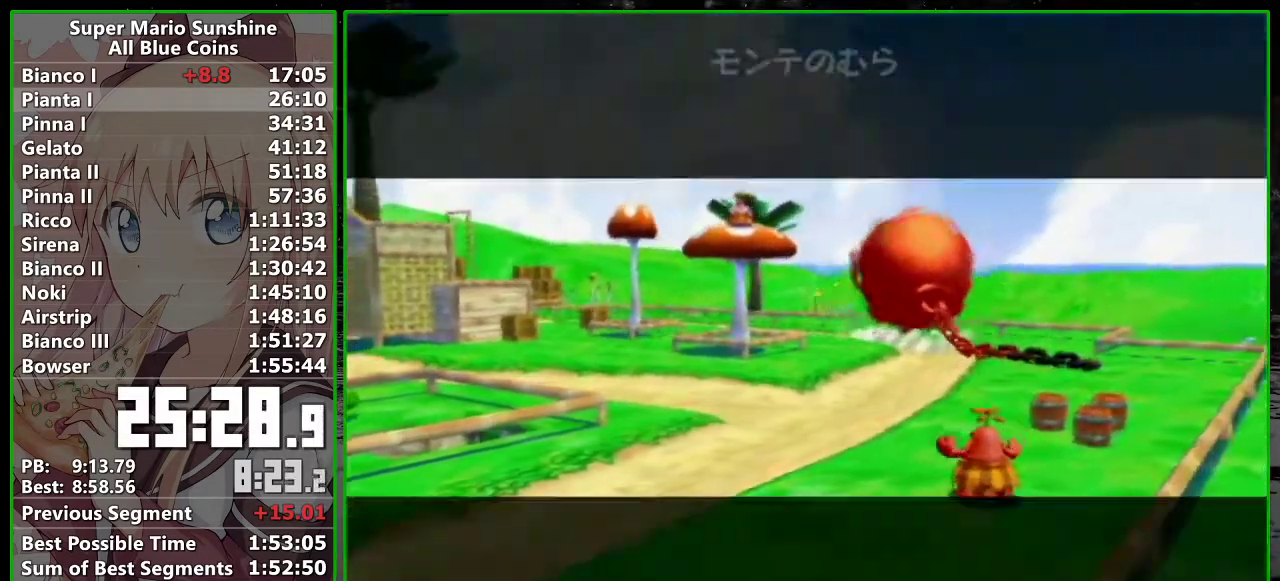
{"buttons": ["A"], "left_stick": "center", "events": [[117, "A", "down"], [167, "A", "up"], [467, "A", "down"]]}
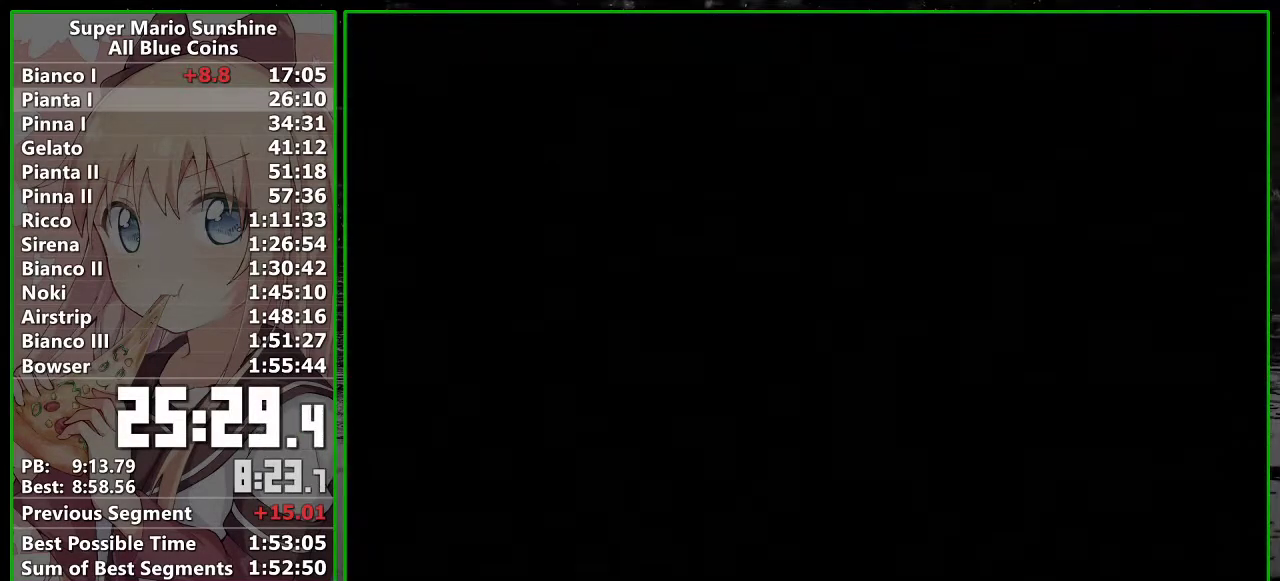
{"buttons": [], "left_stick": "center", "events": [[17, "A", "up"], [267, "A", "down"], [333, "A", "up"], [433, "A", "down"], [483, "A", "up"]]}
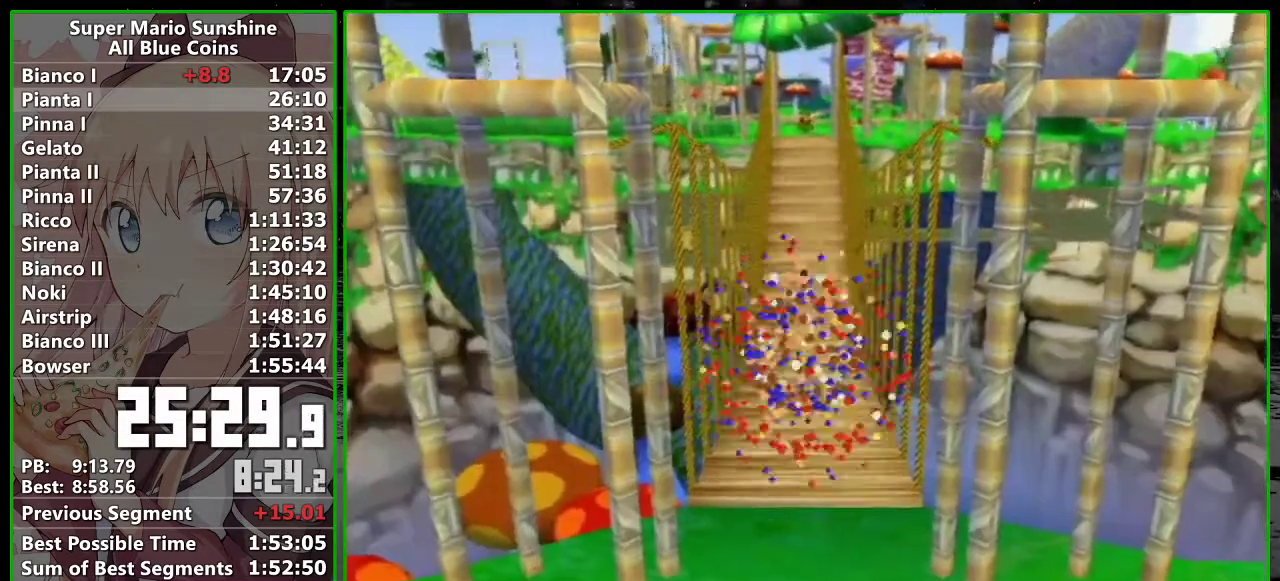
{"buttons": ["A"], "left_stick": "center", "events": [[50, "A", "down"], [117, "A", "up"], [200, "A", "down"], [300, "A", "up"], [350, "A", "down"], [417, "A", "up"], [483, "A", "down"]]}
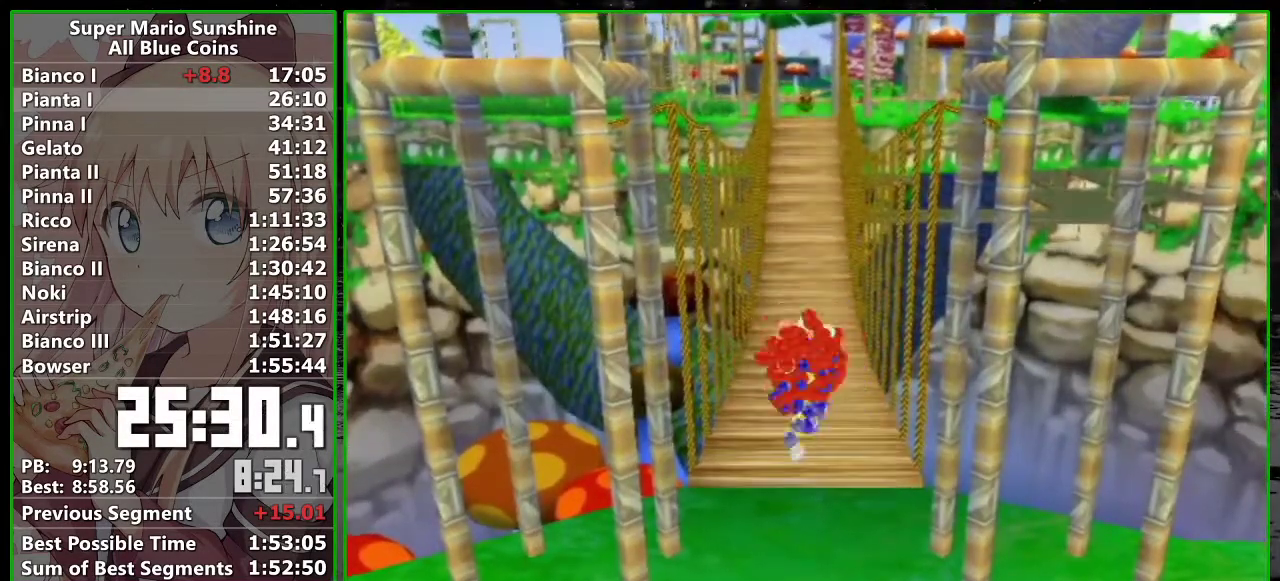
{"buttons": ["R1"], "left_stick": "center", "events": [[200, "A", "up"], [300, "R1", "down"]]}
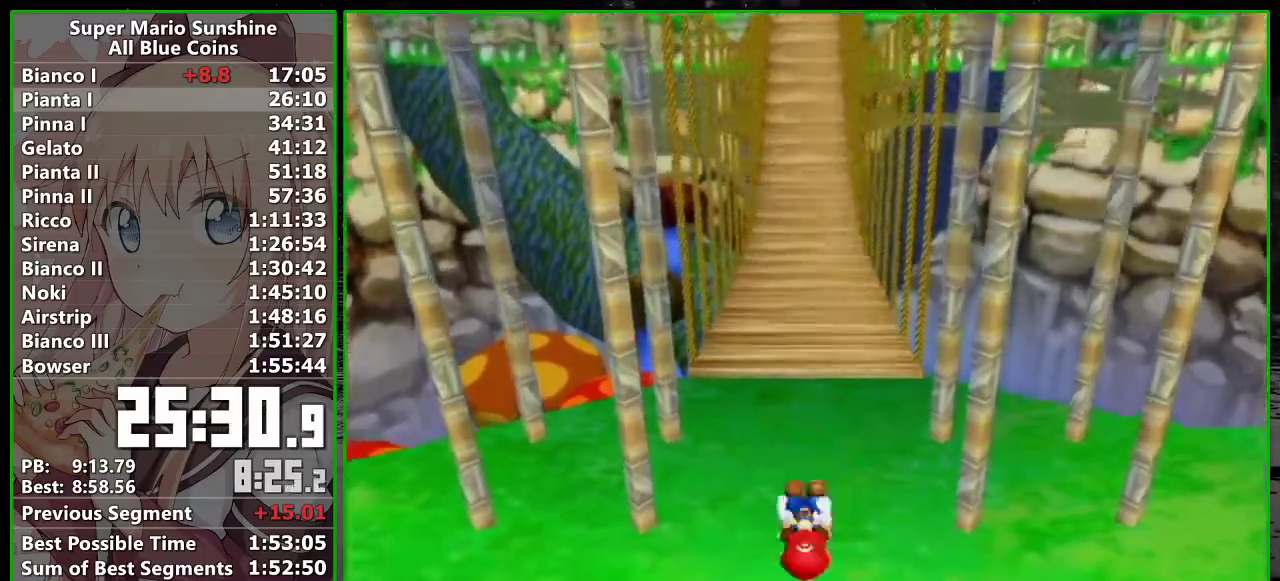
{"buttons": ["A", "B"], "left_stick": "up", "events": [[367, "R1", "up"], [417, "A", "down"], [417, "B", "down"], [417, "left_stick", "up"]]}
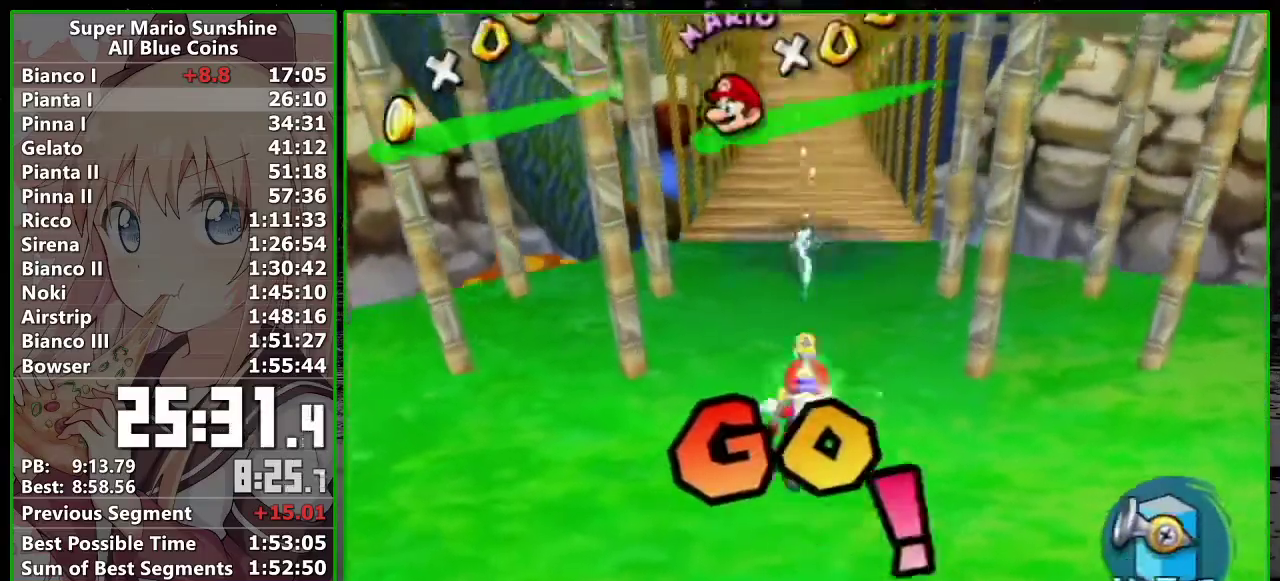
{"buttons": ["R1"], "left_stick": "up", "events": [[117, "A", "up"], [117, "B", "up"], [233, "X", "down"], [333, "X", "up"], [450, "R1", "down"]]}
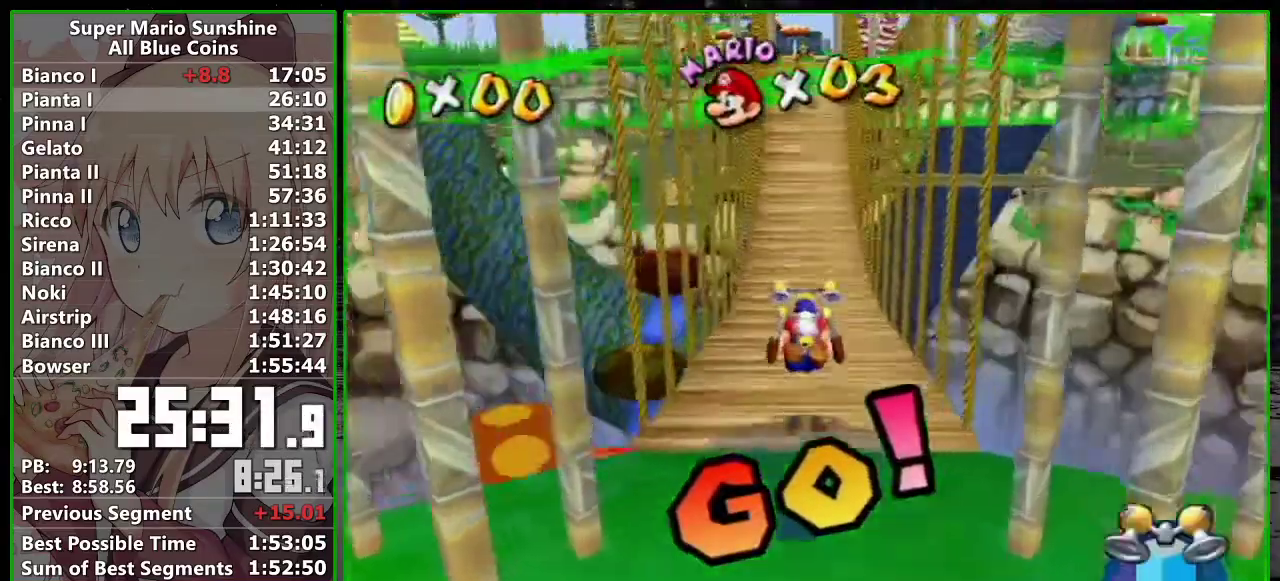
{"buttons": ["R1"], "left_stick": "up", "events": []}
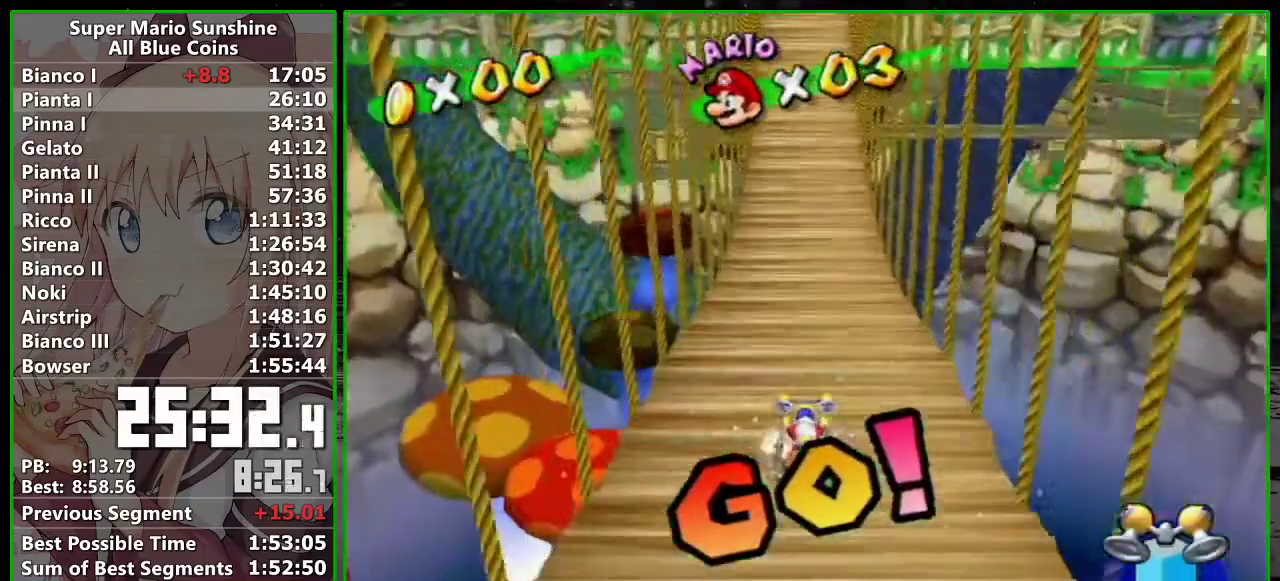
{"buttons": ["R1"], "left_stick": "up", "events": []}
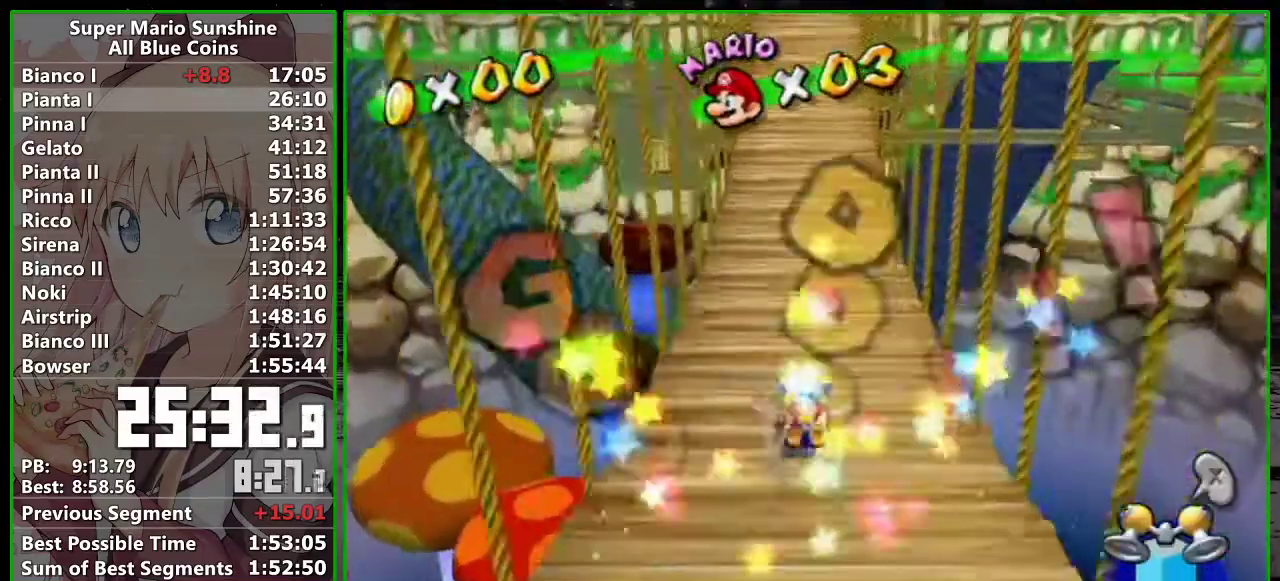
{"buttons": ["R1"], "left_stick": "up", "events": []}
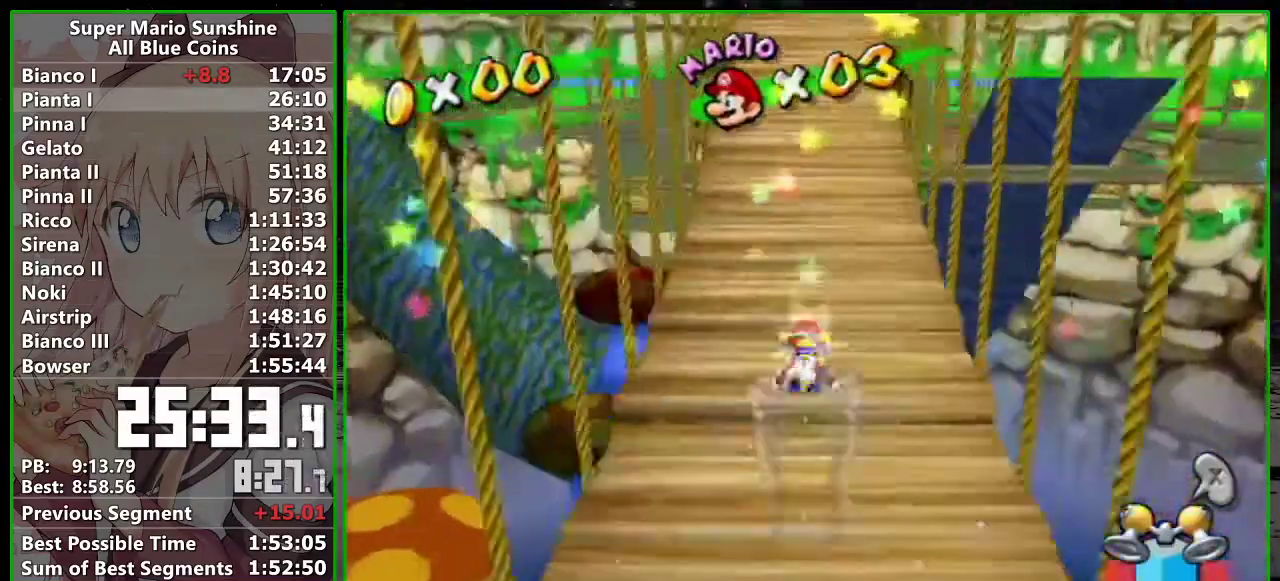
{"buttons": [], "left_stick": "up", "events": [[83, "R1", "up"], [133, "A", "down"], [333, "A", "up"]]}
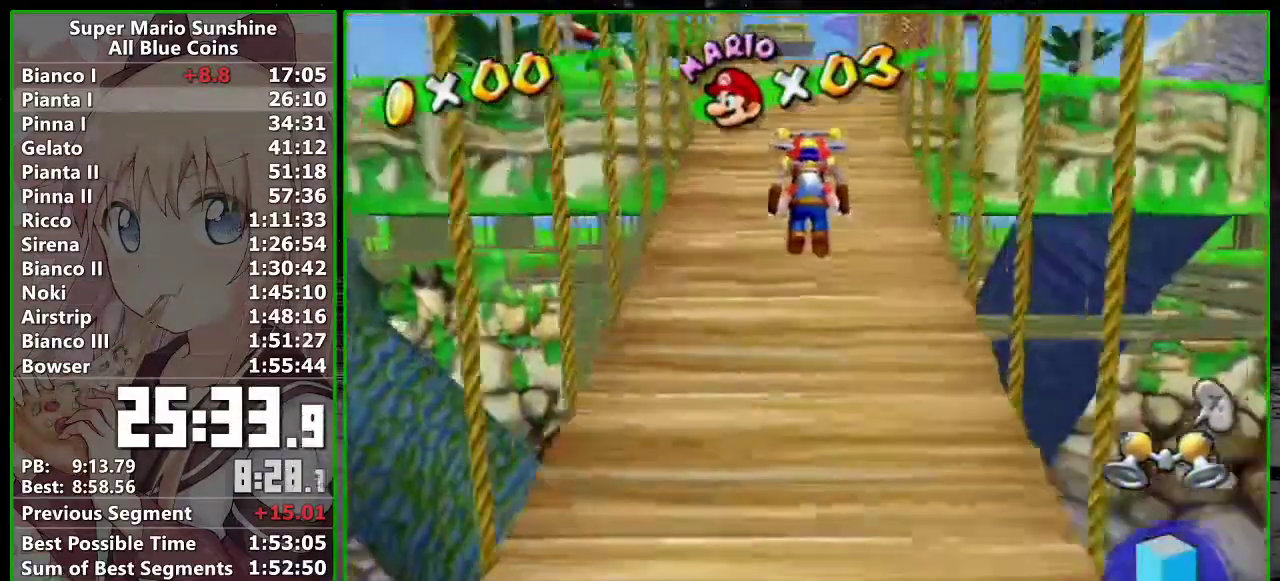
{"buttons": [], "left_stick": "up", "events": [[17, "B", "down"], [117, "B", "up"], [267, "A", "down"], [383, "A", "up"]]}